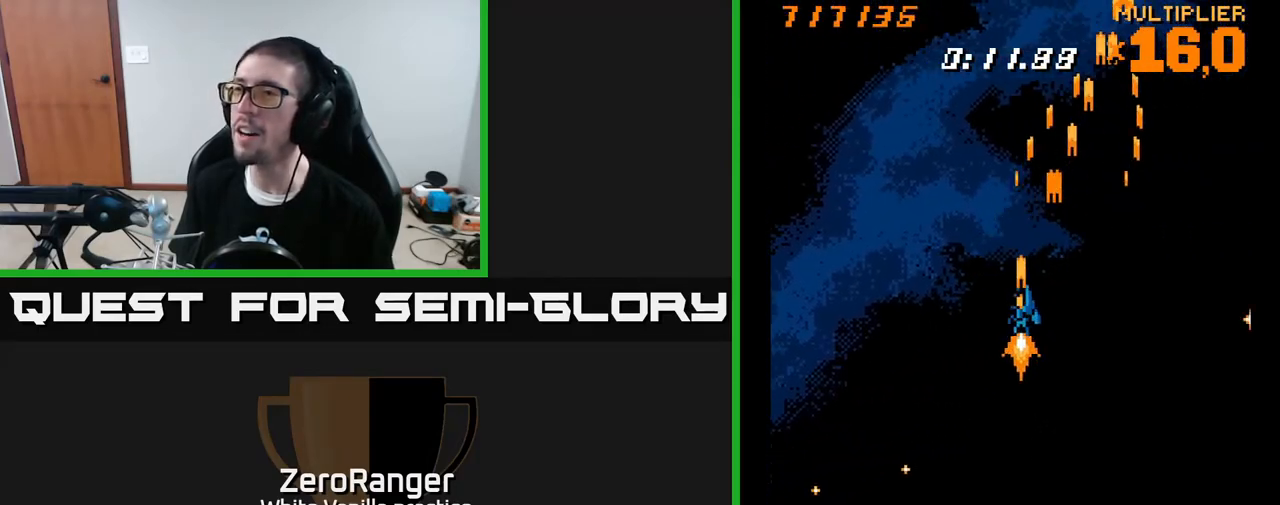
Gameplay with a controller (Xbox layout); each line is a JSON object with the inputs held at the frame after it. "events" lists button and stick changes between this image and that frame as [ms after this image, input, new state], when the widget could be followed in between. Not read: left_stick.
{"buttons": ["A", "DPAD_DOWN"], "right_stick": "center", "events": [[50, "DPAD_UP", "up"], [250, "DPAD_DOWN", "down"], [350, "DPAD_LEFT", "up"]]}
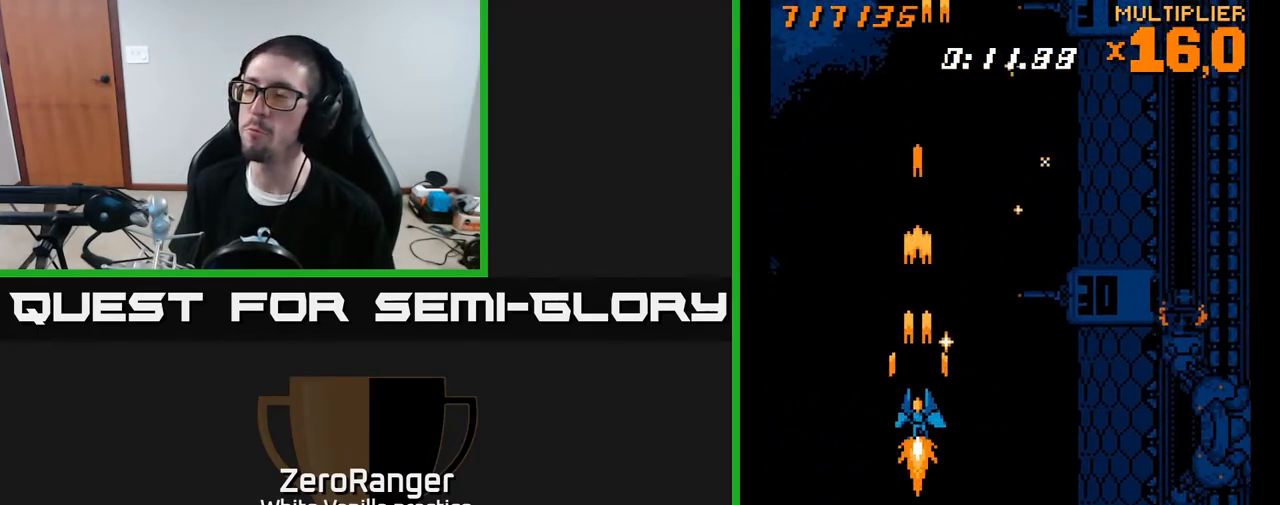
{"buttons": ["A", "DPAD_DOWN"], "right_stick": "center", "events": [[67, "DPAD_RIGHT", "down"], [267, "DPAD_RIGHT", "up"]]}
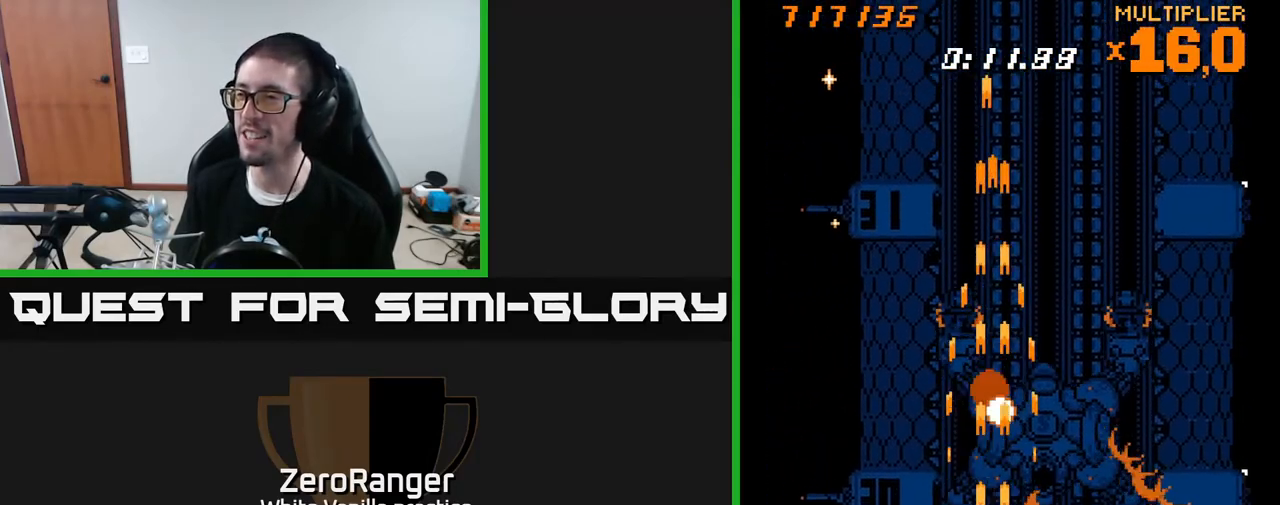
{"buttons": ["A", "DPAD_UP"], "right_stick": "center", "events": [[50, "DPAD_RIGHT", "down"], [133, "DPAD_RIGHT", "up"], [150, "DPAD_DOWN", "up"], [167, "DPAD_LEFT", "down"], [200, "DPAD_UP", "down"], [450, "DPAD_LEFT", "up"]]}
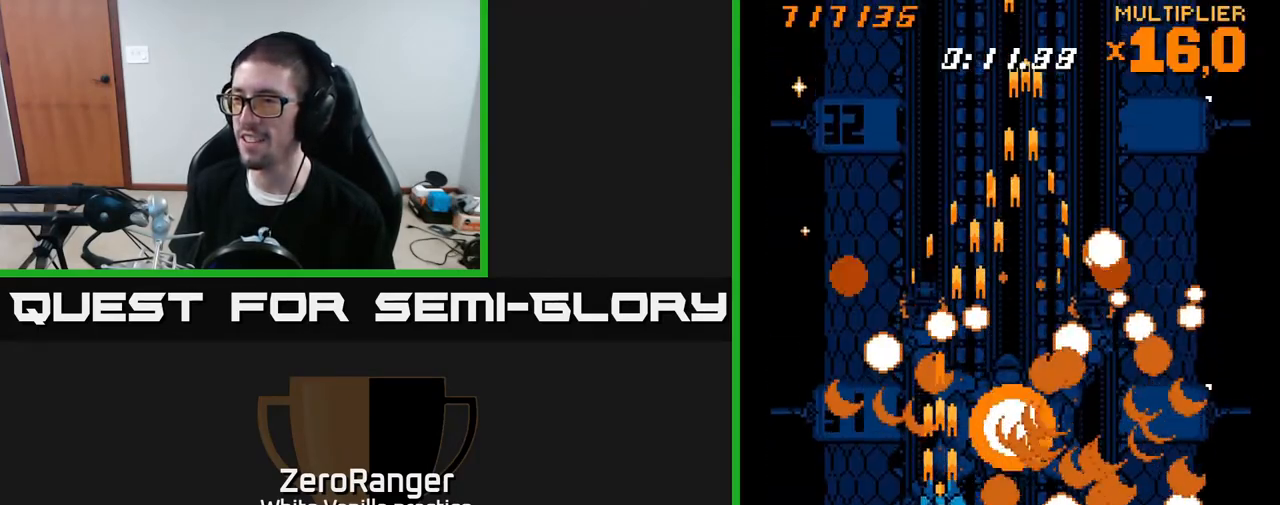
{"buttons": ["DPAD_UP"], "right_stick": "center", "events": [[133, "A", "up"], [150, "DPAD_RIGHT", "down"], [167, "L2", "down"], [233, "DPAD_RIGHT", "up"], [450, "L2", "up"]]}
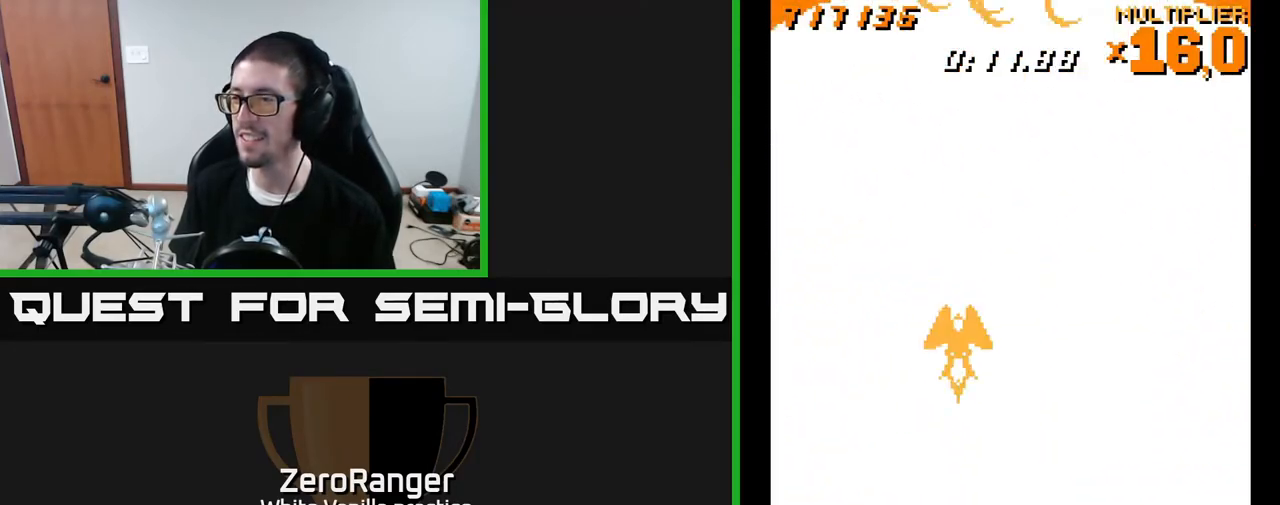
{"buttons": [], "right_stick": "center", "events": [[50, "DPAD_UP", "up"]]}
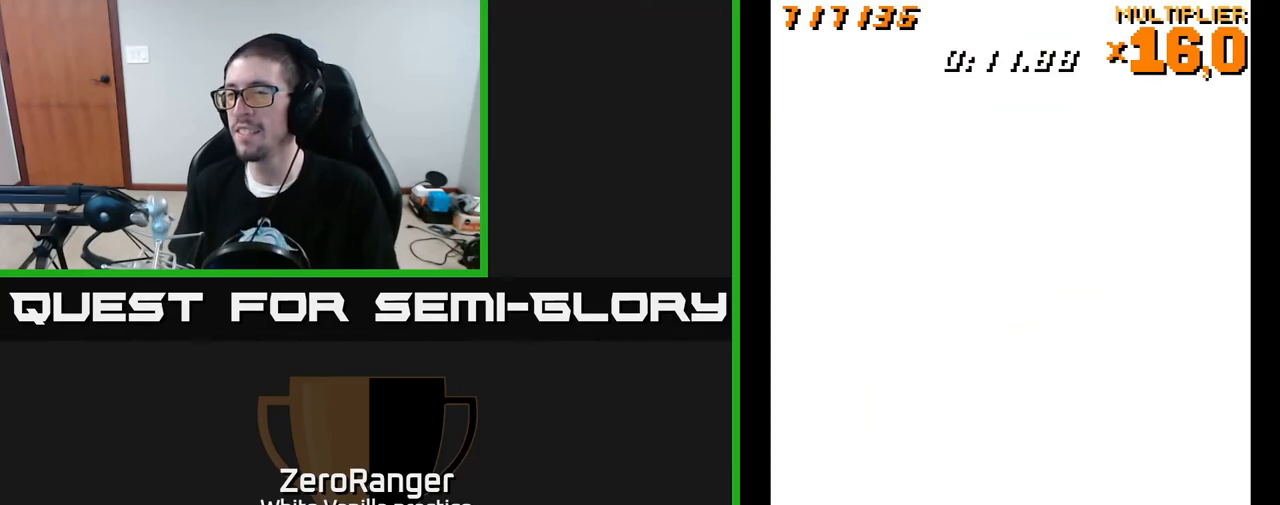
{"buttons": [], "right_stick": "center", "events": []}
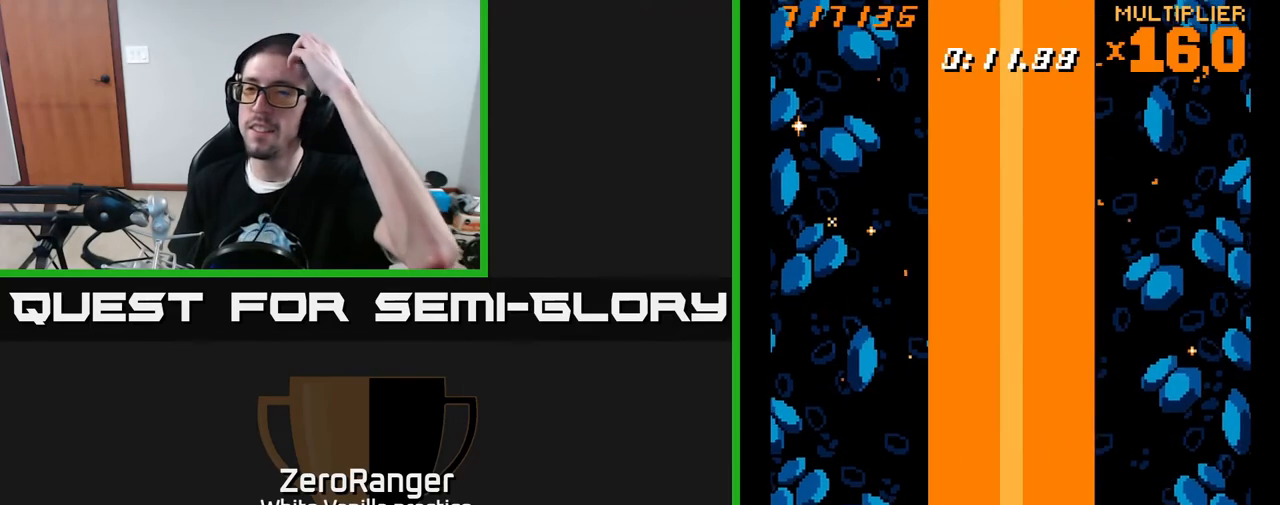
{"buttons": [], "right_stick": "center", "events": []}
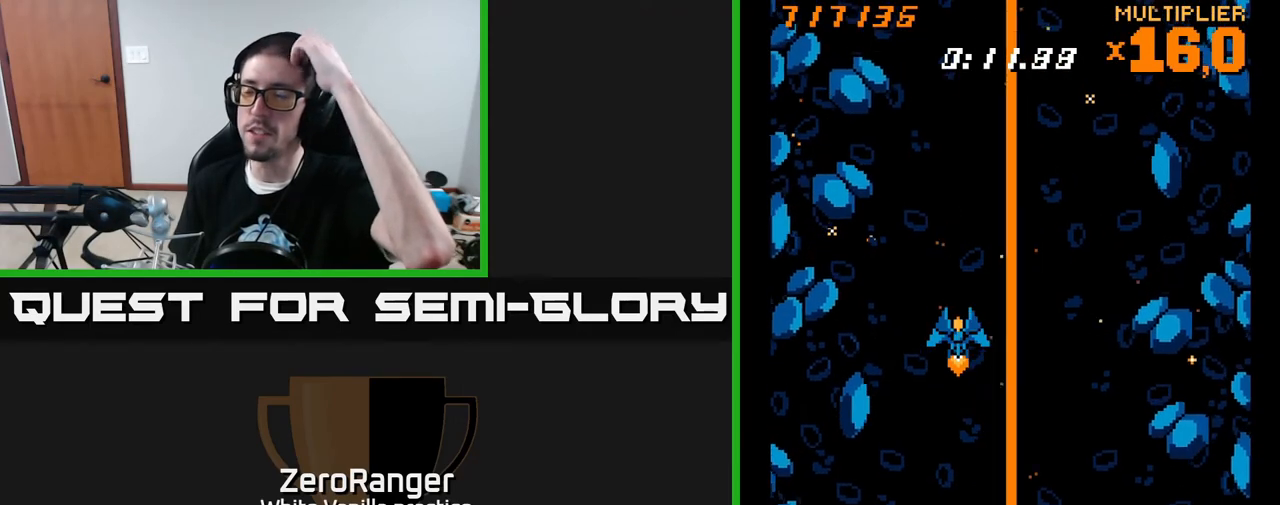
{"buttons": [], "right_stick": "center", "events": []}
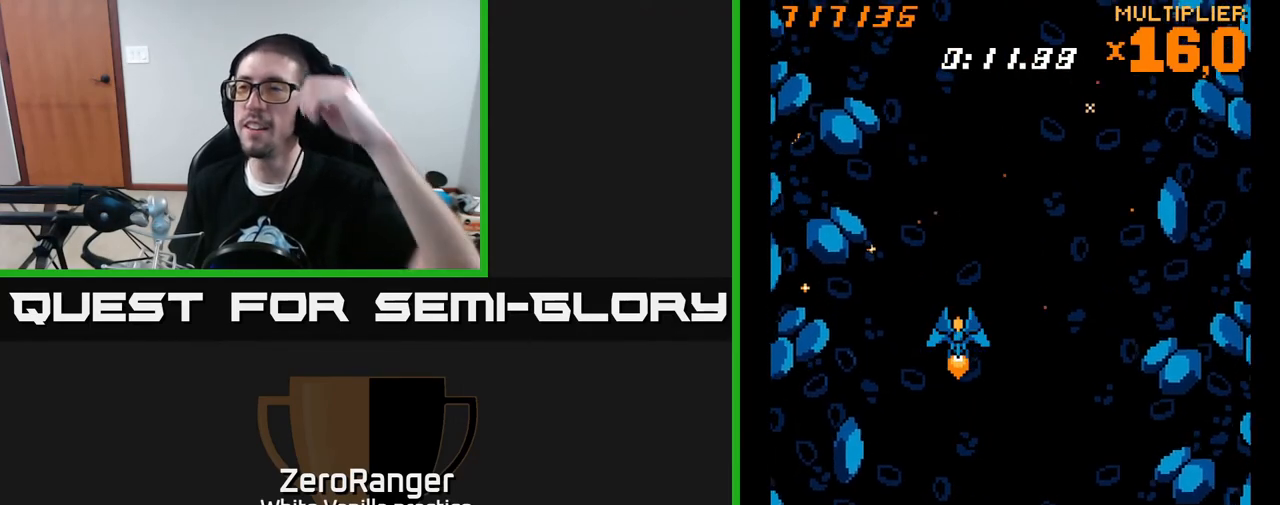
{"buttons": [], "right_stick": "center", "events": []}
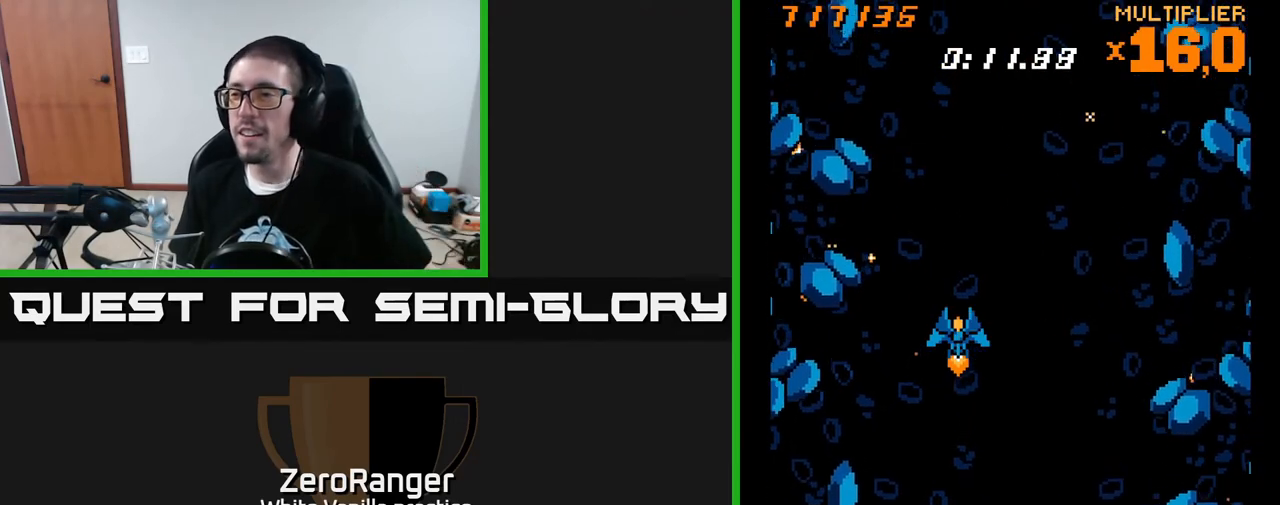
{"buttons": ["A", "DPAD_DOWN"], "right_stick": "center", "events": [[200, "A", "down"], [483, "DPAD_DOWN", "down"]]}
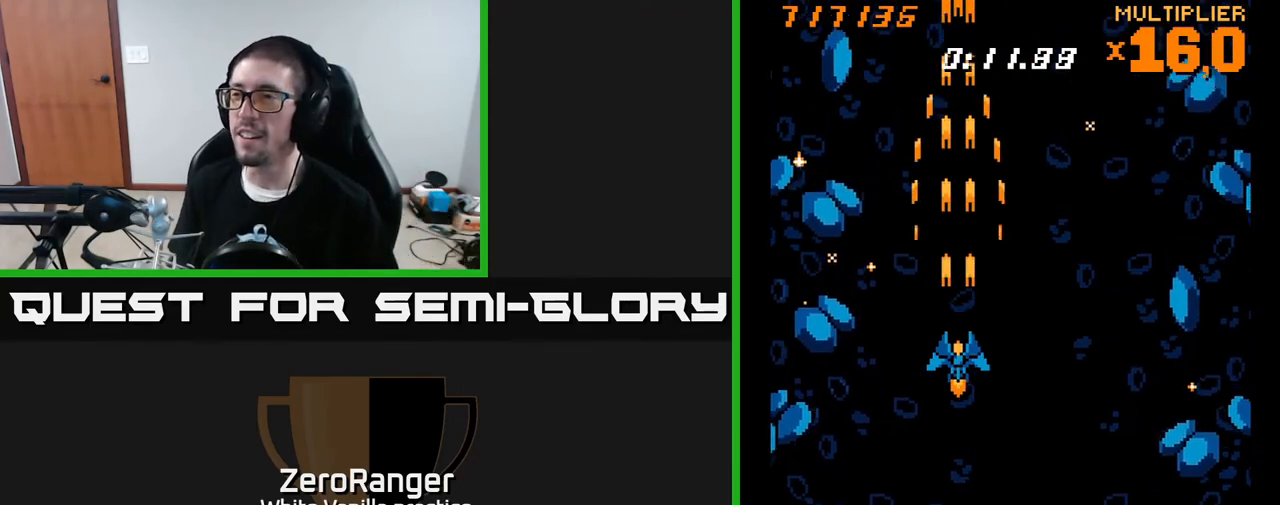
{"buttons": ["A", "DPAD_DOWN", "DPAD_RIGHT"], "right_stick": "center", "events": [[400, "DPAD_RIGHT", "down"]]}
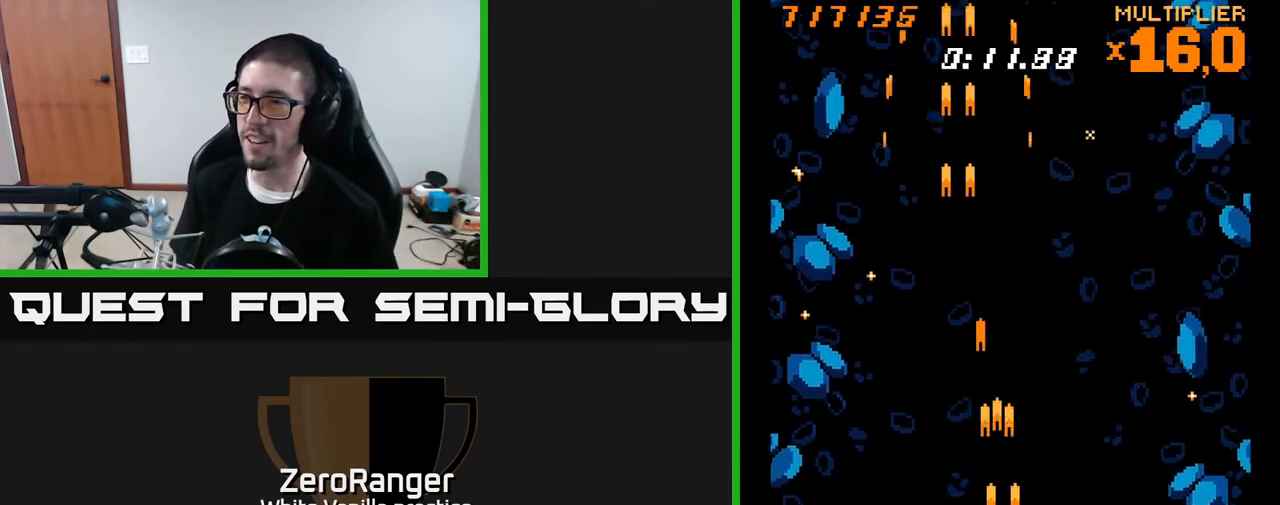
{"buttons": ["A", "DPAD_UP"], "right_stick": "center", "events": [[17, "DPAD_RIGHT", "up"], [83, "DPAD_DOWN", "up"], [450, "DPAD_UP", "down"]]}
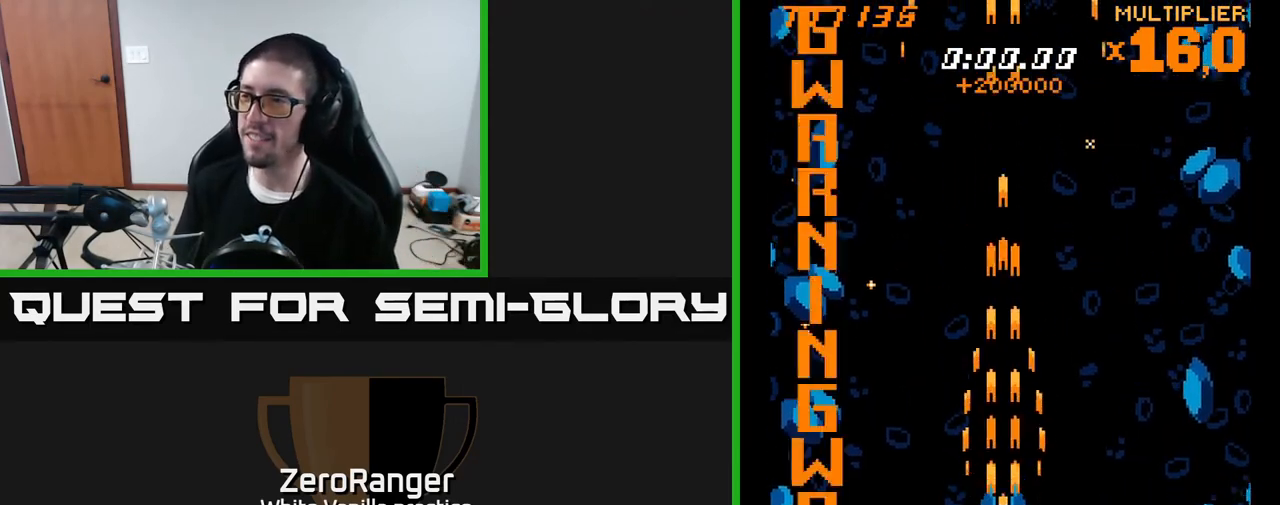
{"buttons": ["A"], "right_stick": "center", "events": [[183, "DPAD_UP", "up"]]}
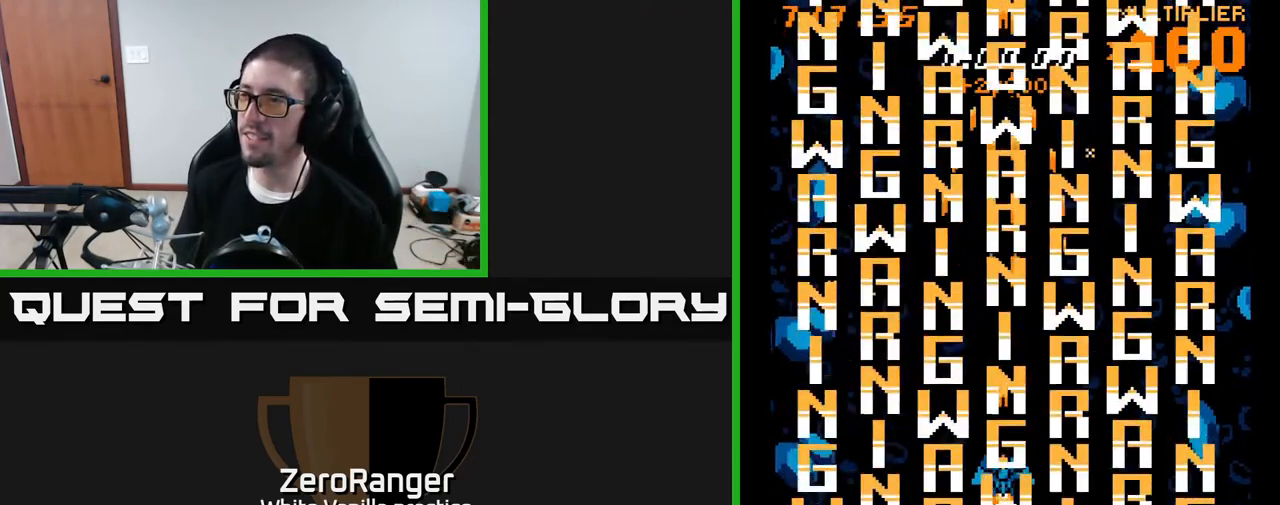
{"buttons": ["A"], "right_stick": "center", "events": []}
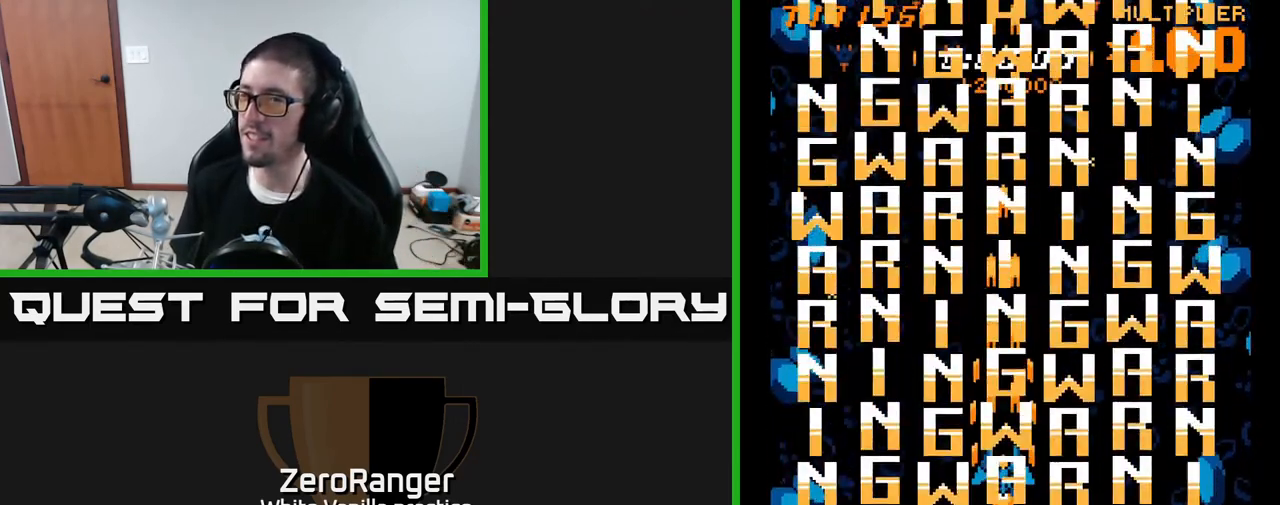
{"buttons": ["A", "DPAD_LEFT"], "right_stick": "center", "events": [[83, "DPAD_LEFT", "down"], [100, "DPAD_DOWN", "down"], [150, "DPAD_LEFT", "up"], [417, "DPAD_LEFT", "down"], [483, "DPAD_DOWN", "up"]]}
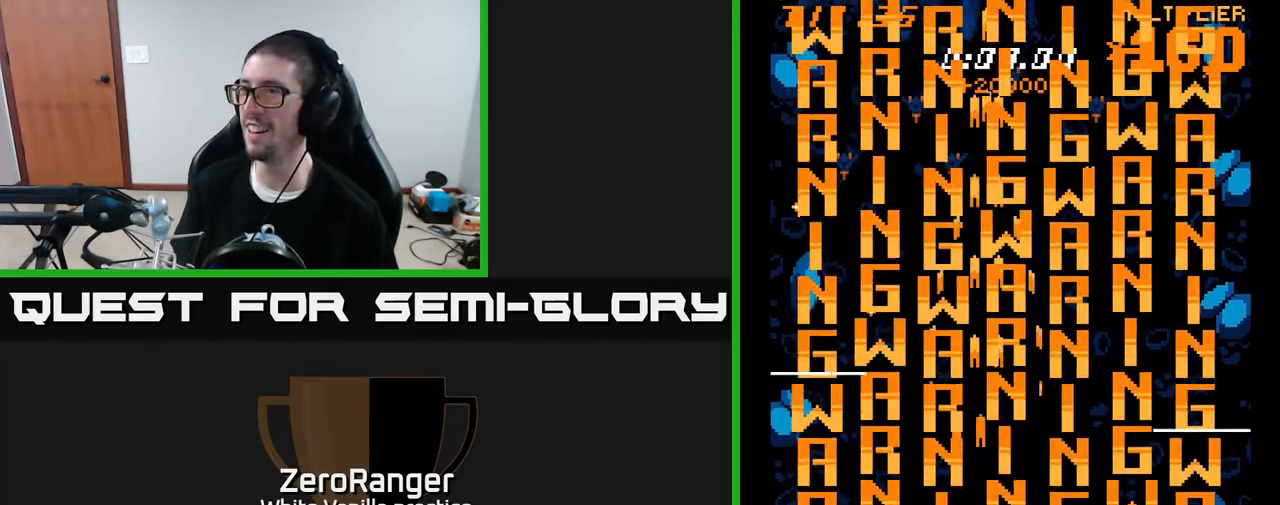
{"buttons": ["A"], "right_stick": "center", "events": [[50, "DPAD_UP", "down"], [67, "DPAD_LEFT", "up"], [333, "DPAD_UP", "up"]]}
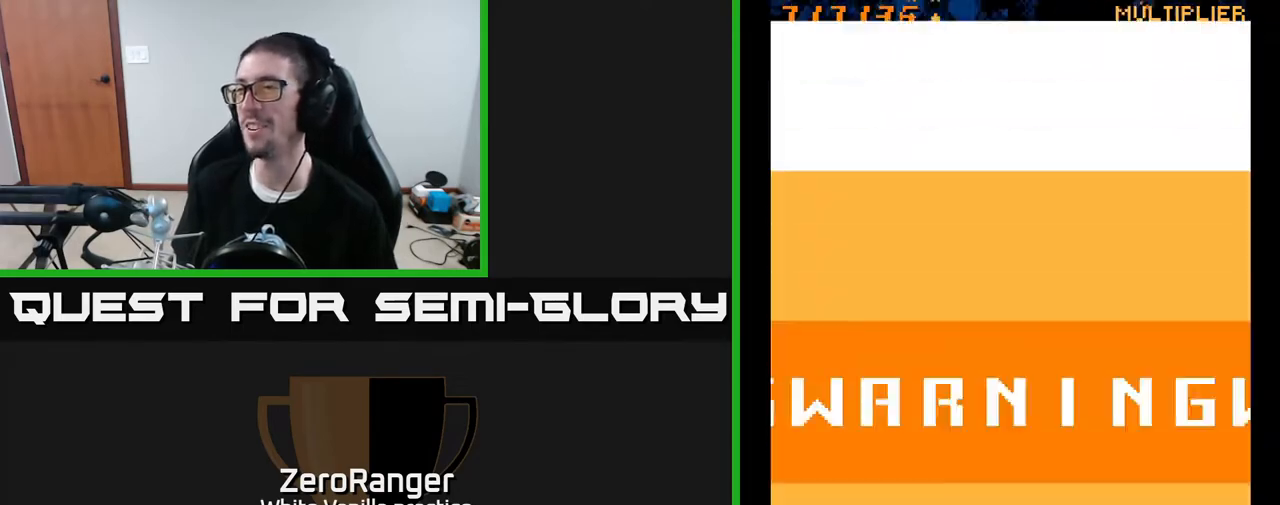
{"buttons": ["A"], "right_stick": "center", "events": [[133, "DPAD_RIGHT", "down"], [300, "DPAD_RIGHT", "up"]]}
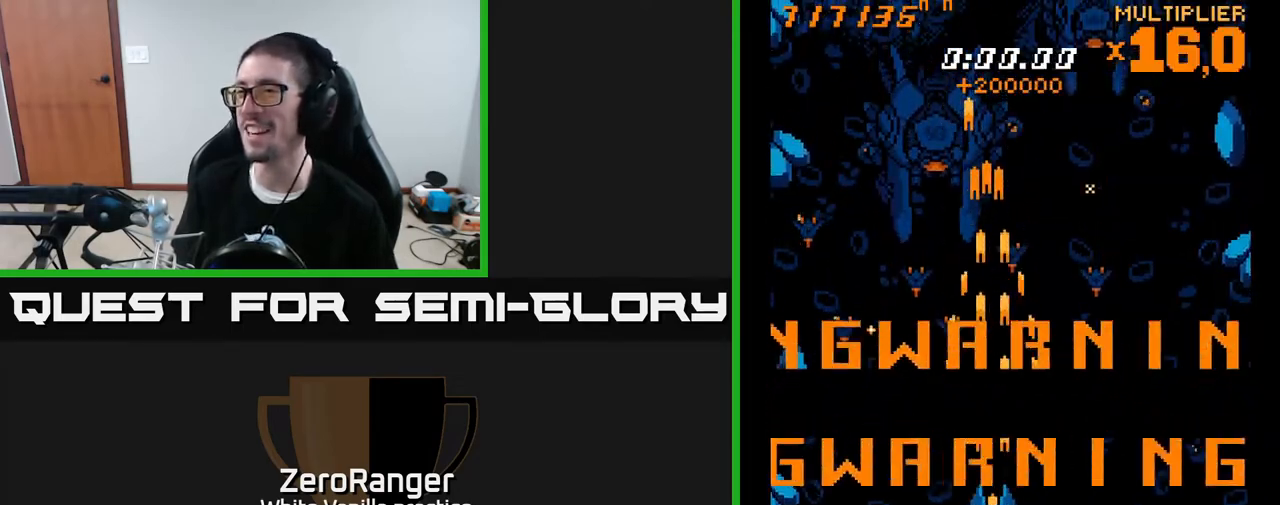
{"buttons": ["A"], "right_stick": "center", "events": []}
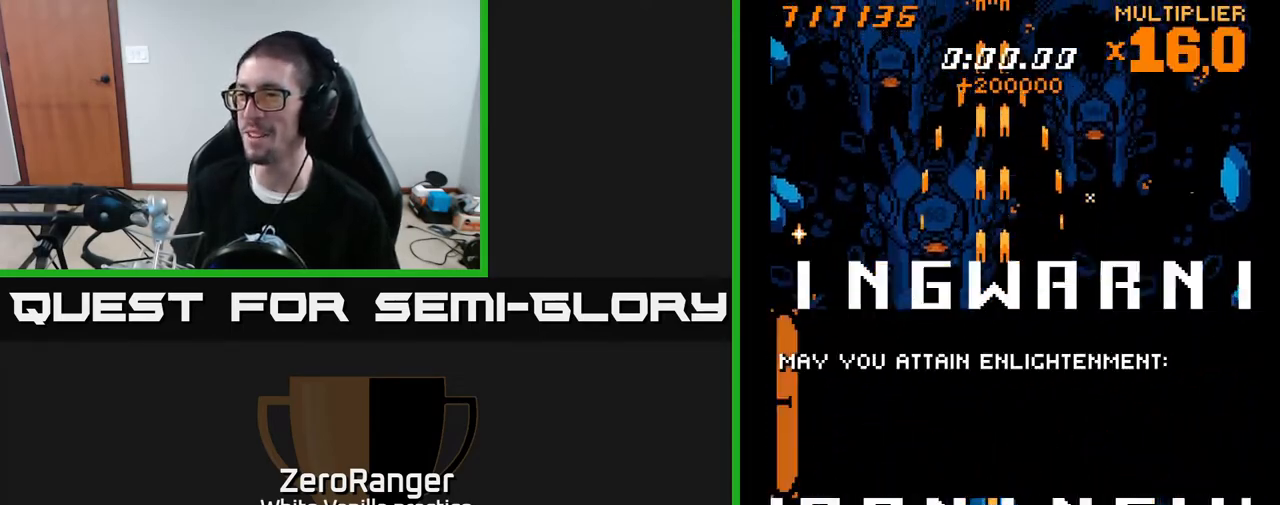
{"buttons": ["L2", "DPAD_UP"], "right_stick": "center", "events": [[33, "DPAD_UP", "down"], [233, "DPAD_LEFT", "down"], [317, "L2", "down"], [417, "A", "up"], [450, "DPAD_LEFT", "up"]]}
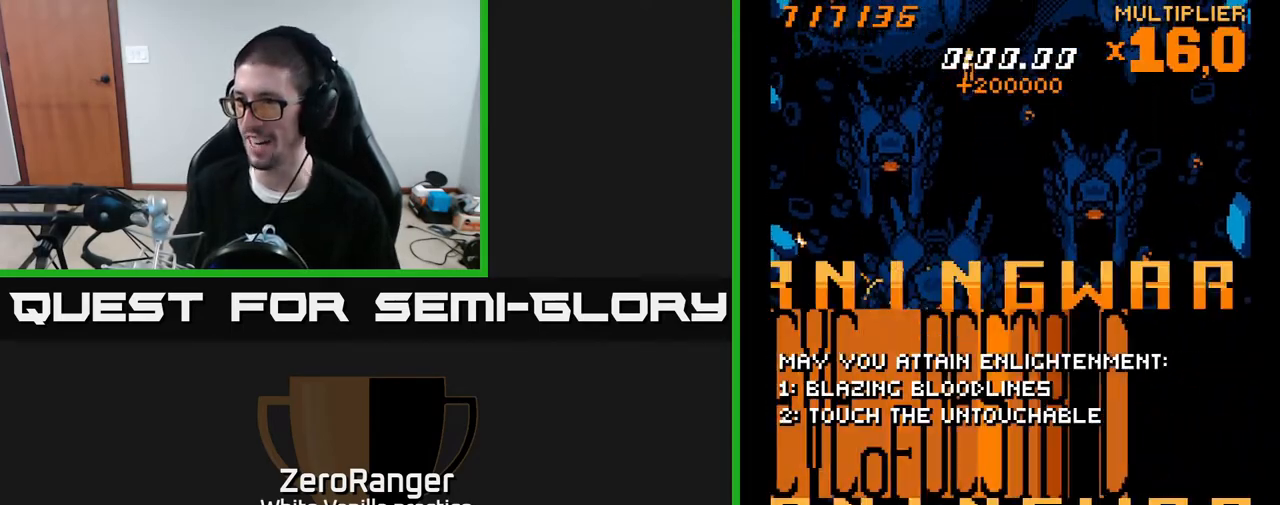
{"buttons": ["L2", "DPAD_UP", "DPAD_RIGHT"], "right_stick": "center", "events": [[83, "DPAD_RIGHT", "down"]]}
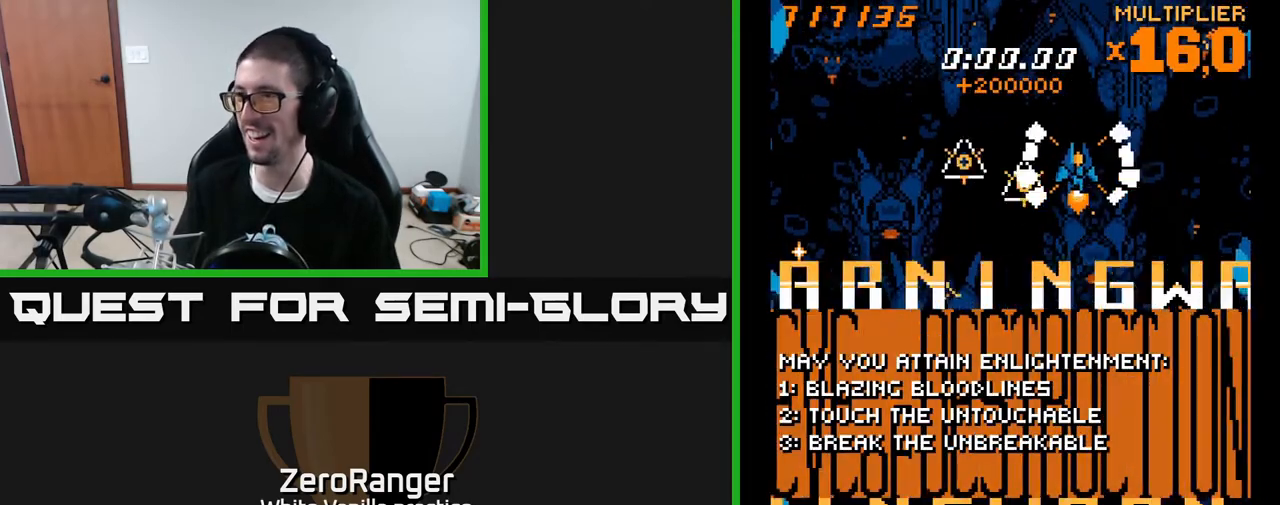
{"buttons": ["L2", "DPAD_DOWN"], "right_stick": "center", "events": [[17, "DPAD_UP", "up"], [67, "DPAD_DOWN", "down"], [67, "DPAD_RIGHT", "up"], [117, "L2", "up"], [200, "L2", "down"], [233, "DPAD_RIGHT", "down"], [350, "DPAD_RIGHT", "up"]]}
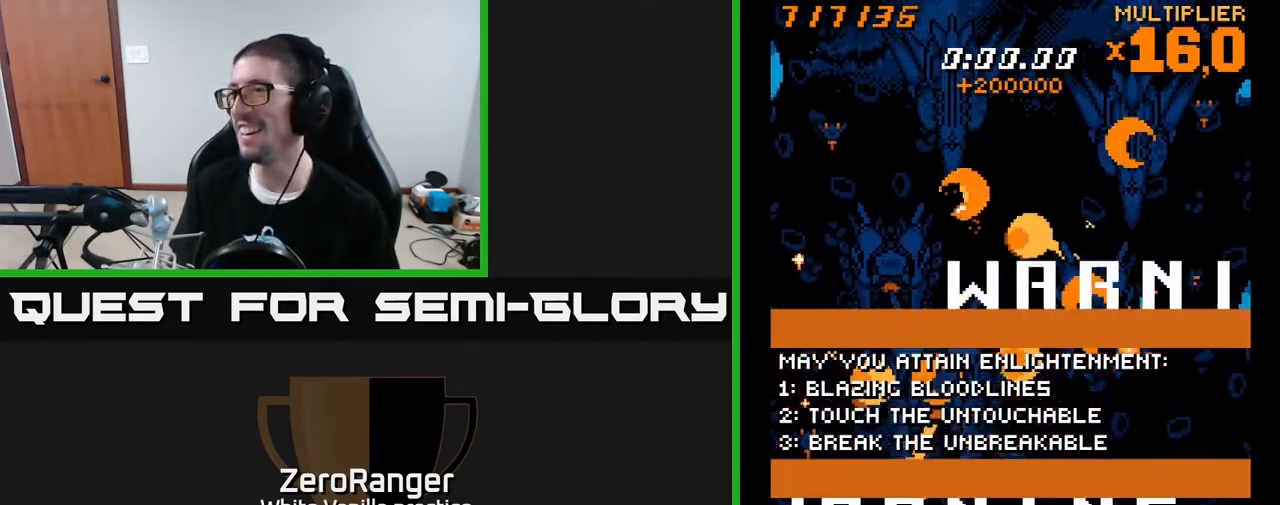
{"buttons": ["L2", "DPAD_UP"], "right_stick": "center", "events": [[133, "DPAD_RIGHT", "down"], [300, "DPAD_DOWN", "up"], [350, "DPAD_RIGHT", "up"], [383, "DPAD_UP", "down"]]}
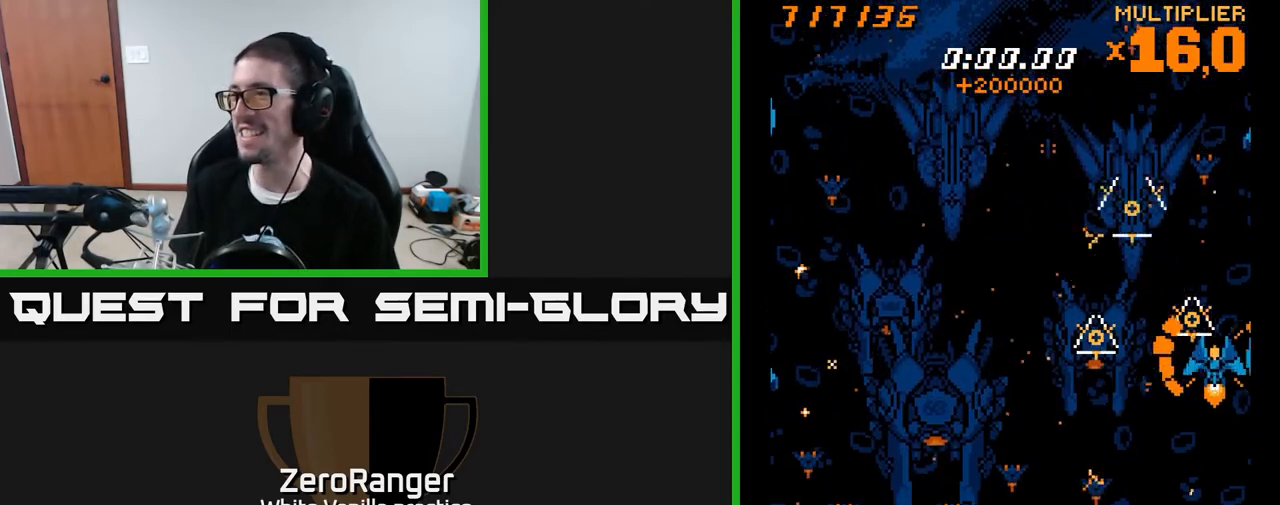
{"buttons": ["L2", "DPAD_DOWN"], "right_stick": "center", "events": [[200, "DPAD_LEFT", "down"], [333, "DPAD_UP", "up"], [383, "L2", "up"], [450, "DPAD_DOWN", "down"], [450, "L2", "down"], [500, "DPAD_LEFT", "up"]]}
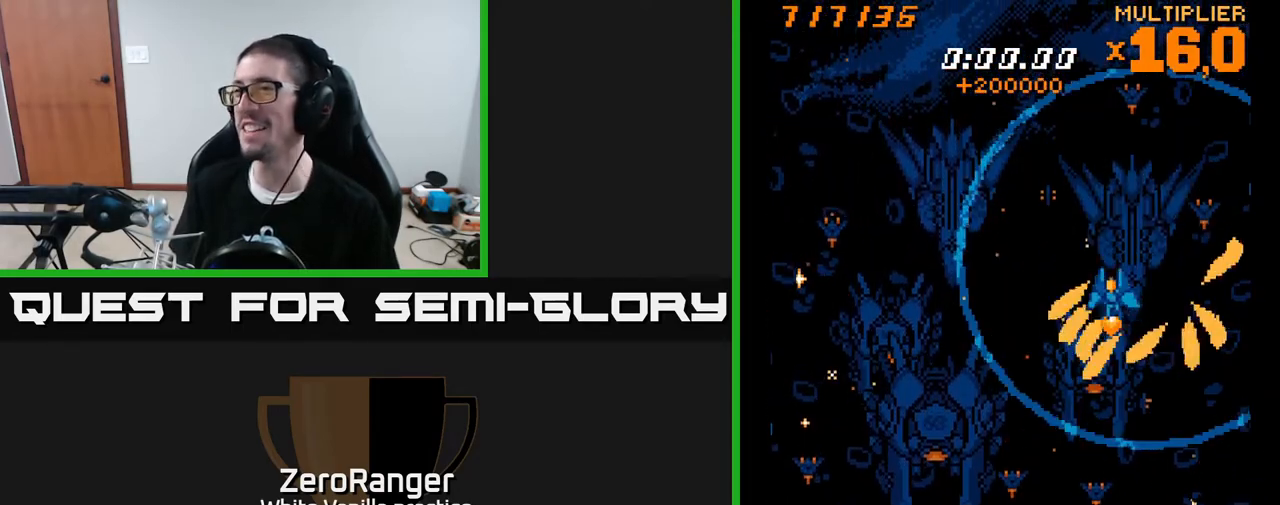
{"buttons": ["L2", "DPAD_DOWN", "DPAD_LEFT"], "right_stick": "center", "events": [[467, "DPAD_LEFT", "down"]]}
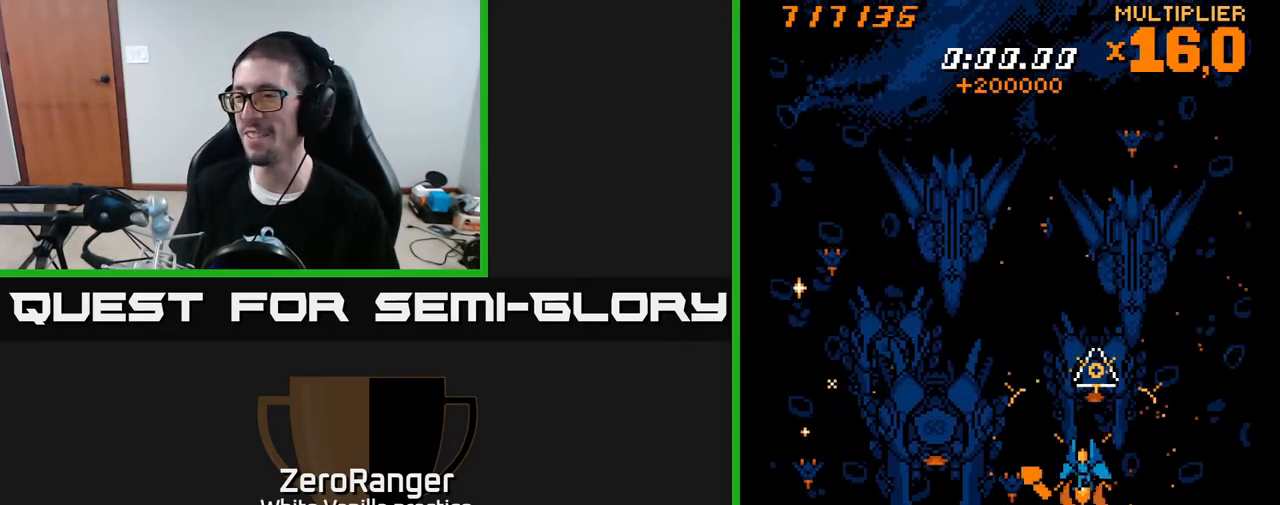
{"buttons": ["L2", "DPAD_UP", "DPAD_LEFT"], "right_stick": "center", "events": [[150, "DPAD_DOWN", "up"], [417, "DPAD_UP", "down"]]}
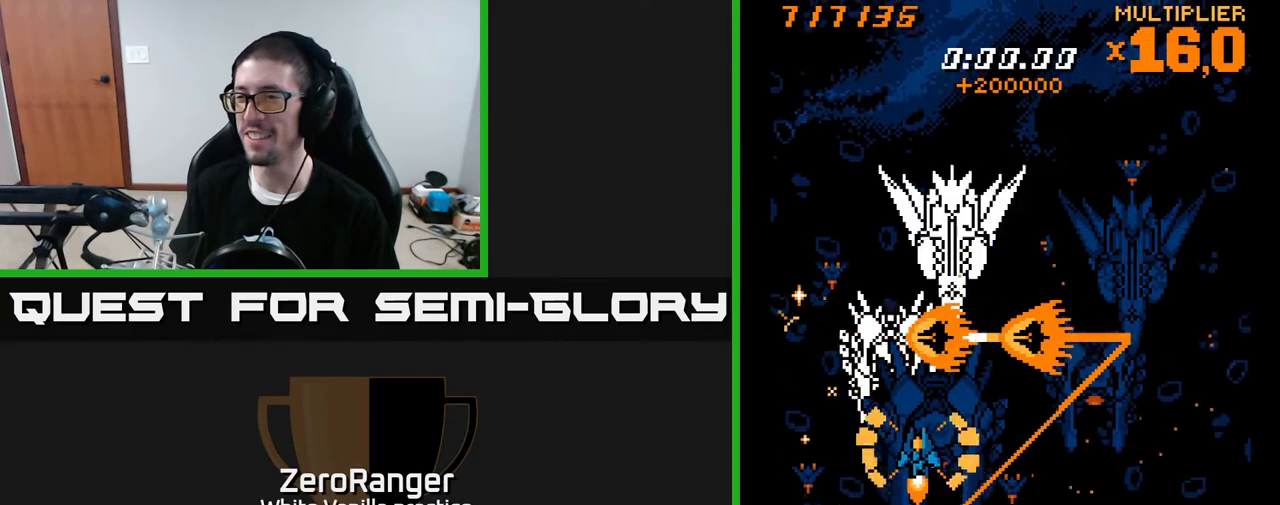
{"buttons": ["L2", "DPAD_DOWN"], "right_stick": "center", "events": [[183, "L2", "up"], [200, "DPAD_LEFT", "up"], [200, "DPAD_UP", "up"], [233, "L2", "down"], [283, "DPAD_UP", "down"], [367, "DPAD_UP", "up"], [433, "DPAD_DOWN", "down"]]}
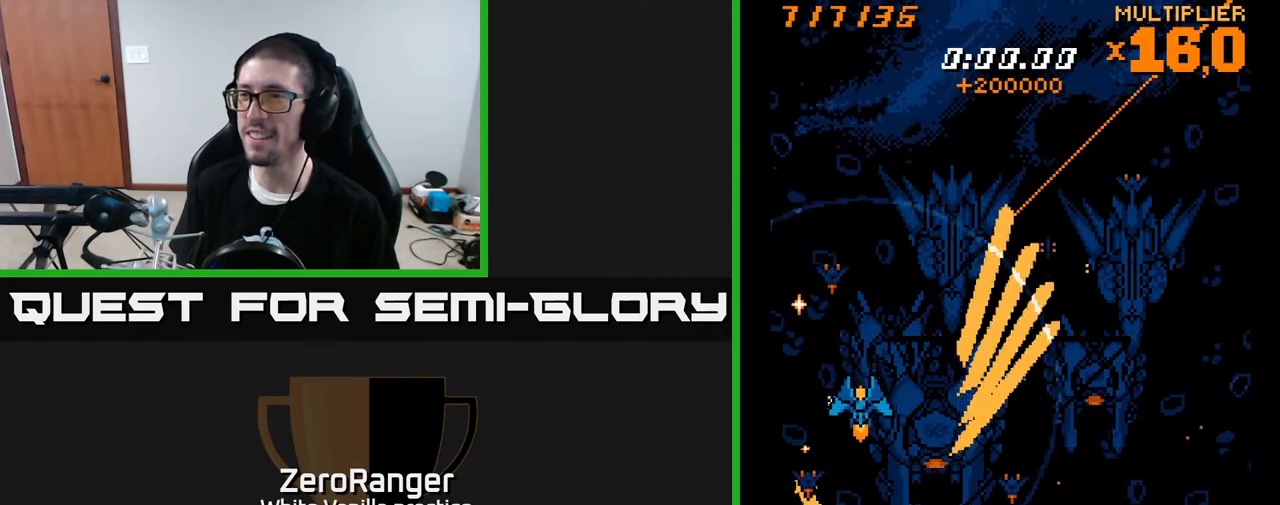
{"buttons": ["L2", "DPAD_UP", "DPAD_RIGHT"], "right_stick": "center", "events": [[100, "DPAD_DOWN", "up"], [117, "DPAD_LEFT", "down"], [133, "DPAD_UP", "down"], [233, "DPAD_LEFT", "up"], [400, "DPAD_RIGHT", "down"]]}
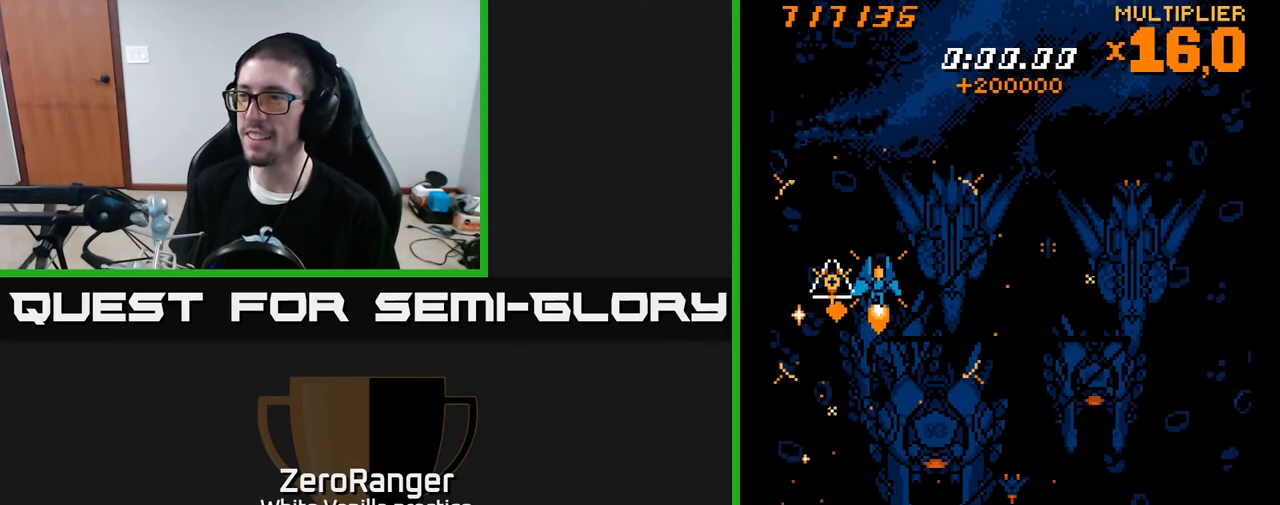
{"buttons": ["L2", "DPAD_DOWN"], "right_stick": "center", "events": [[383, "DPAD_UP", "up"], [483, "DPAD_DOWN", "down"], [500, "DPAD_RIGHT", "up"]]}
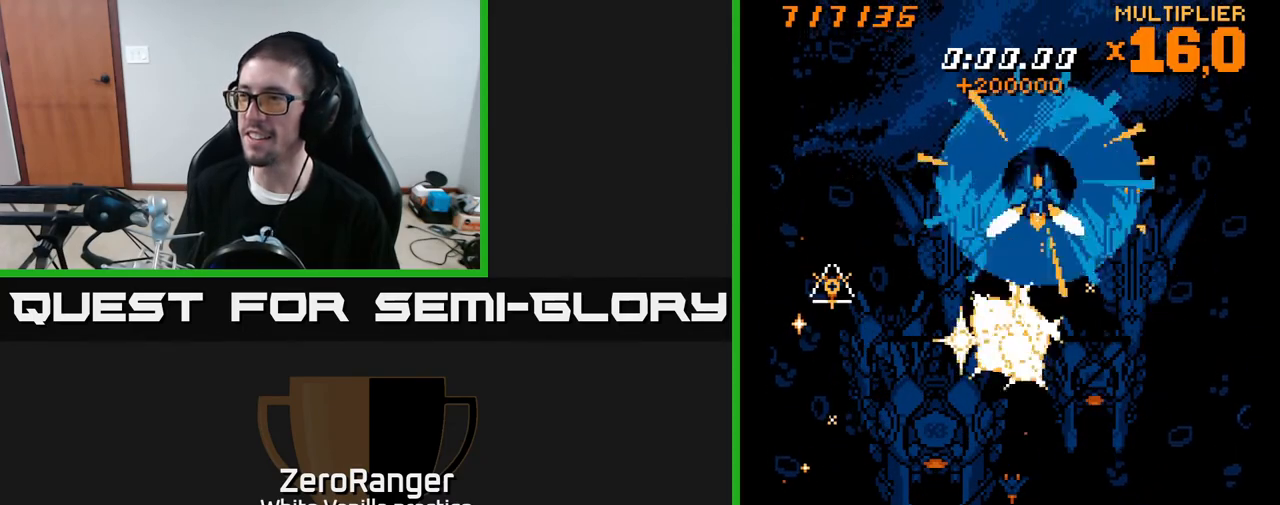
{"buttons": ["A", "DPAD_DOWN"], "right_stick": "center", "events": [[17, "L2", "up"], [233, "A", "down"]]}
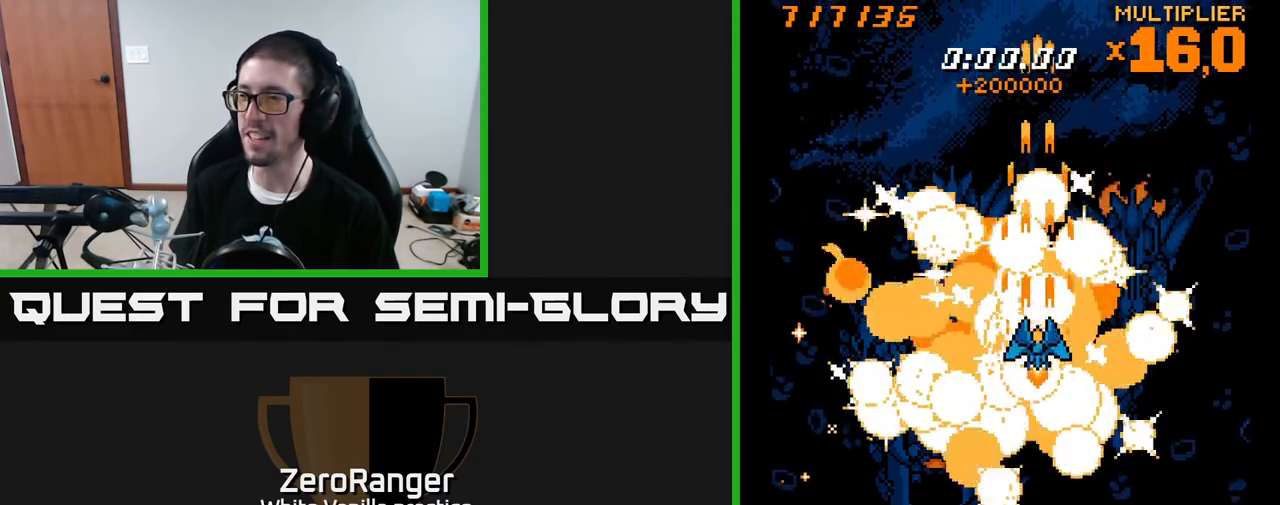
{"buttons": ["X", "DPAD_UP"], "right_stick": "center", "events": [[17, "DPAD_DOWN", "up"], [67, "DPAD_LEFT", "down"], [100, "DPAD_UP", "down"], [150, "DPAD_LEFT", "up"], [167, "A", "up"], [267, "X", "down"]]}